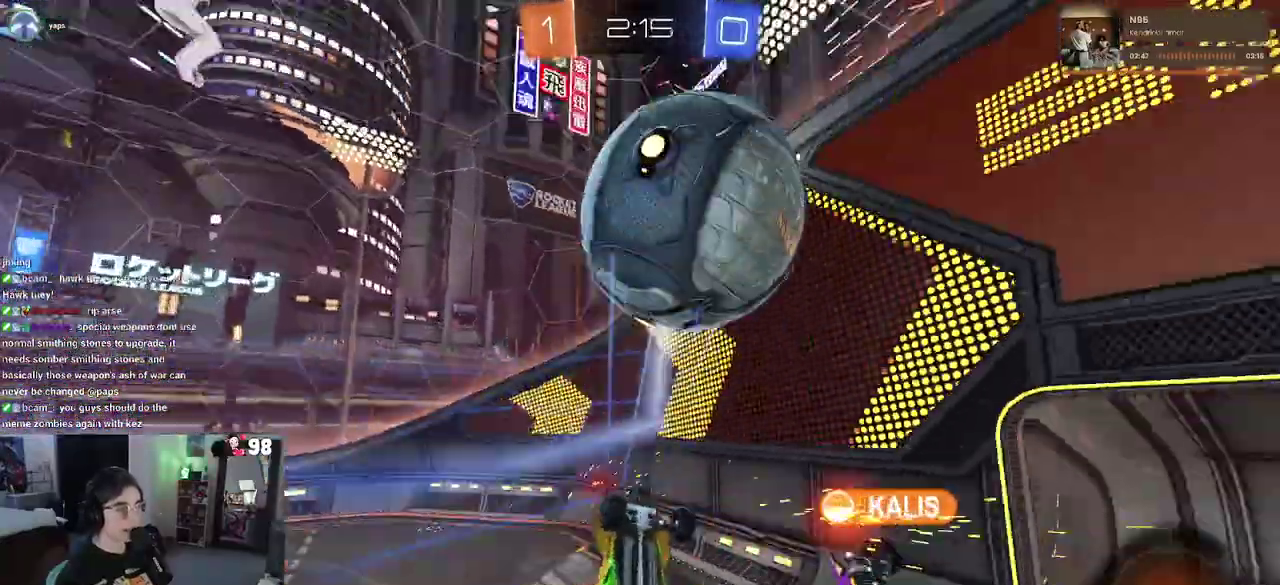
Gameplay with a controller (PlayStation layout); each line is a JSON object with the inputs held at the frame after it (dt_ms = milliseconds from this image to that frame). "events" lists button and stick changes between this image and that frame as [ms after this image, input, new state], when the widget could be followed in between. Not read: L1 L2 R1 TOUCHPAD.
{"dt_ms": 500, "buttons": ["R2"], "left_stick": "up-left", "right_stick": "center"}
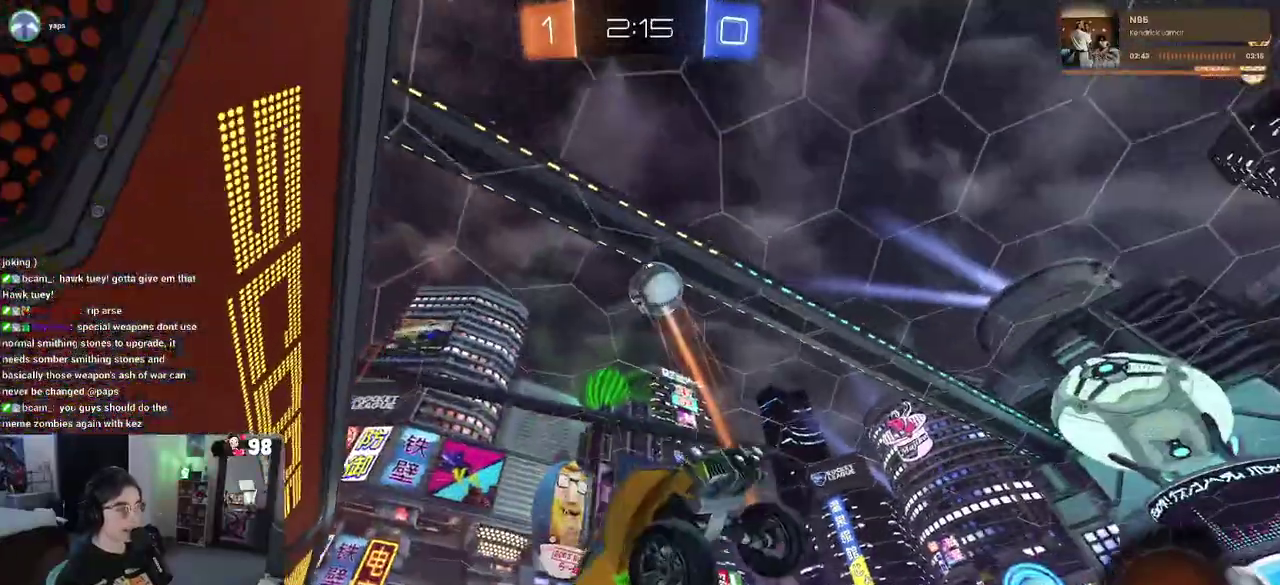
{"dt_ms": 500, "buttons": [], "left_stick": "center", "right_stick": "center", "events": [[150, "left_stick", "center"], [417, "R2", "up"]]}
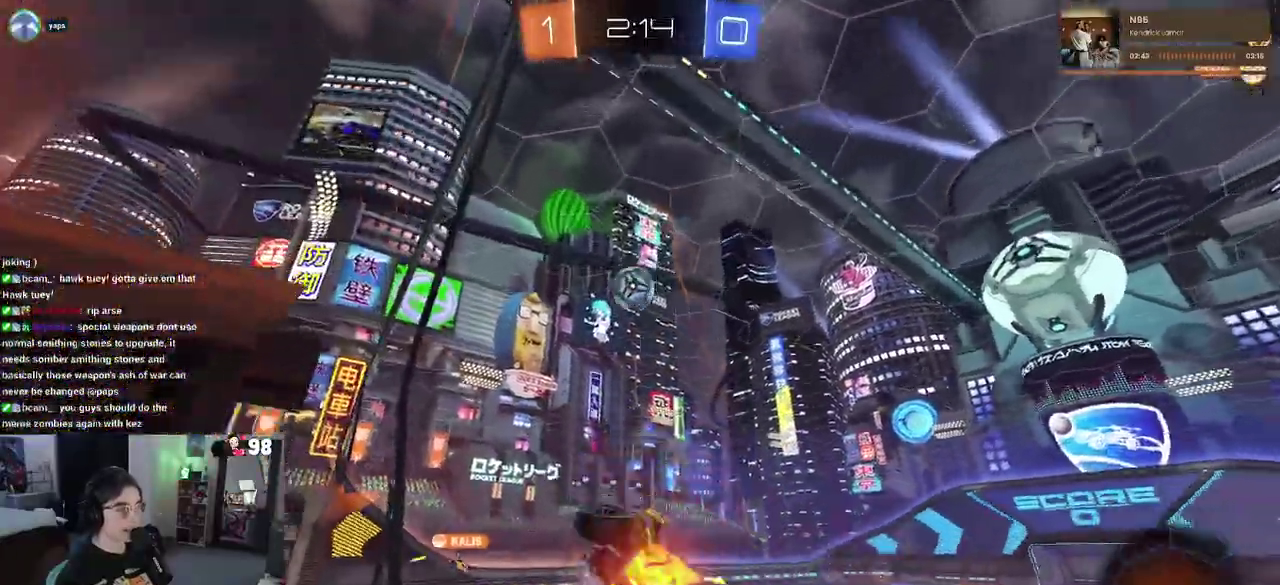
{"dt_ms": 500, "buttons": [], "left_stick": "left", "right_stick": "center", "events": [[17, "left_stick", "right"], [350, "left_stick", "center"], [450, "left_stick", "left"]]}
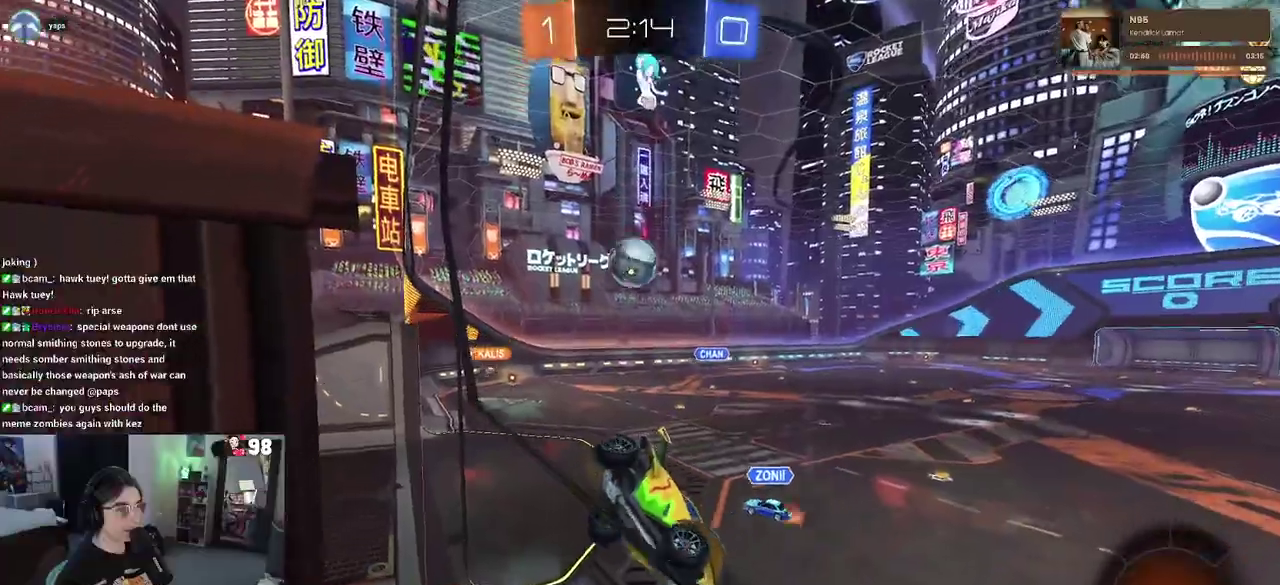
{"dt_ms": 500, "buttons": [], "left_stick": "center", "right_stick": "center", "events": [[233, "left_stick", "center"]]}
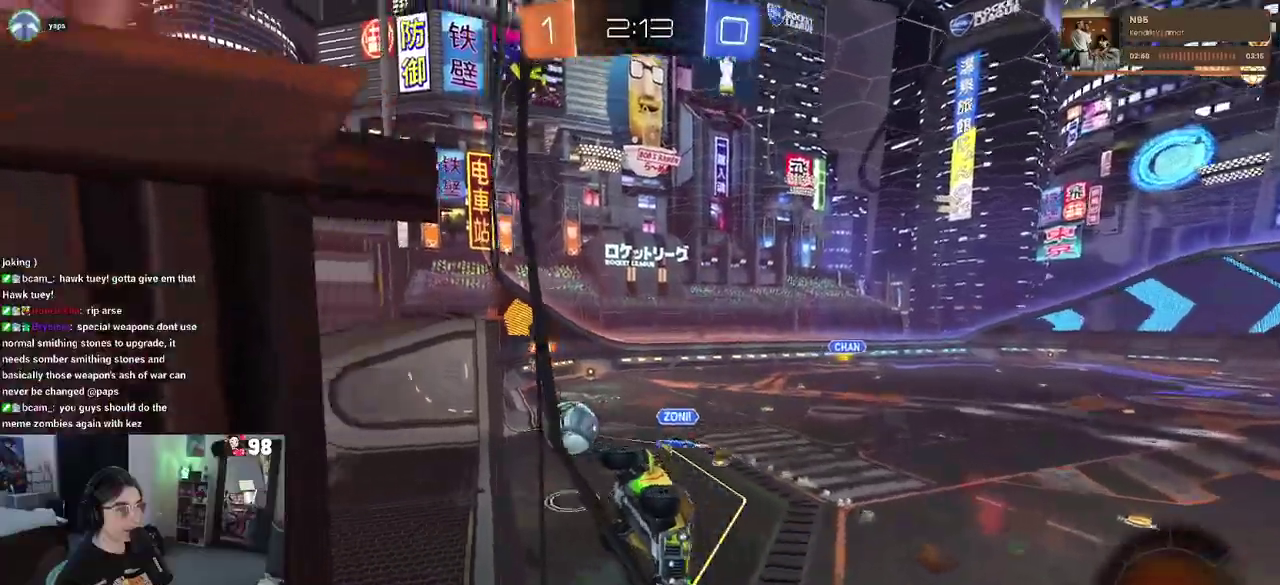
{"dt_ms": 500, "buttons": [], "left_stick": "center", "right_stick": "center", "events": []}
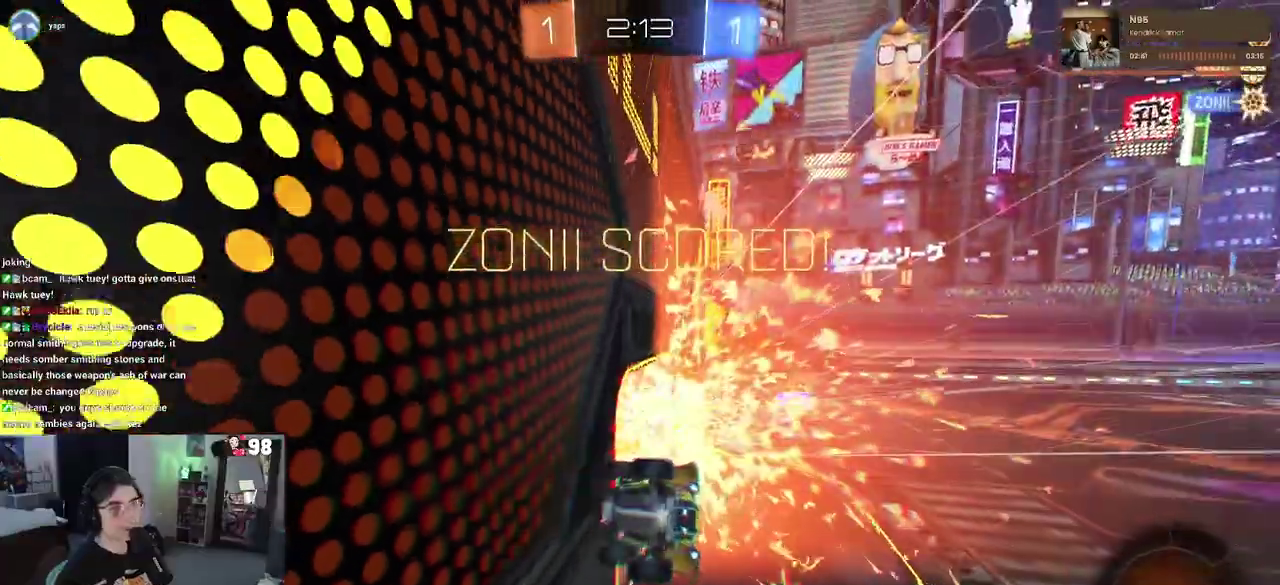
{"dt_ms": 500, "buttons": [], "left_stick": "center", "right_stick": "center", "events": []}
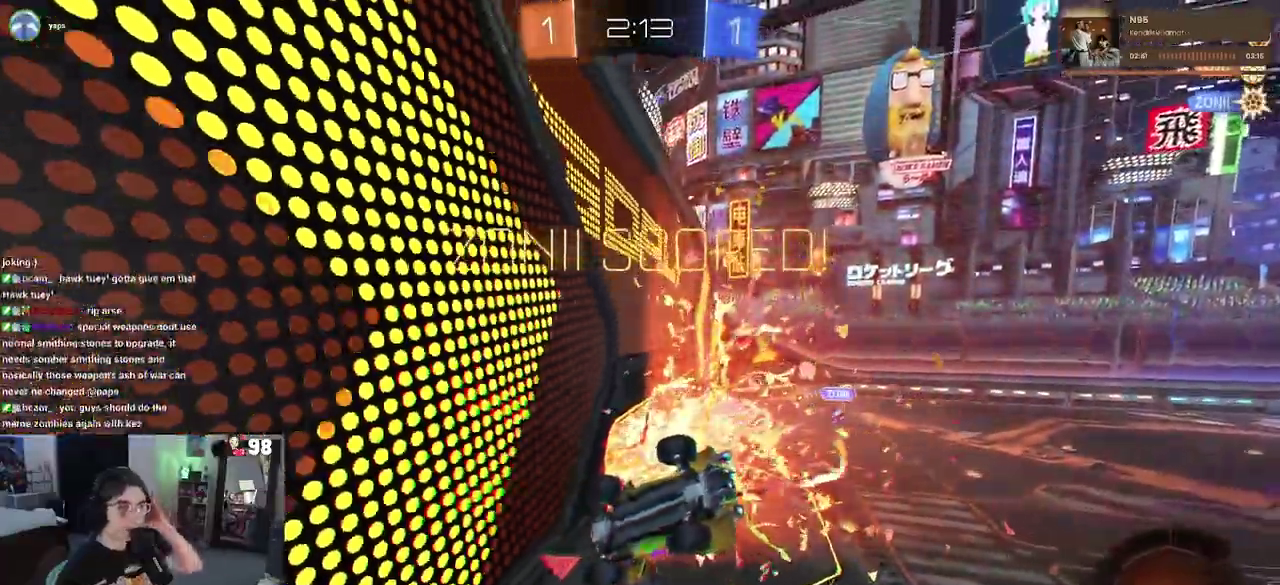
{"dt_ms": 500, "buttons": [], "left_stick": "center", "right_stick": "center", "events": []}
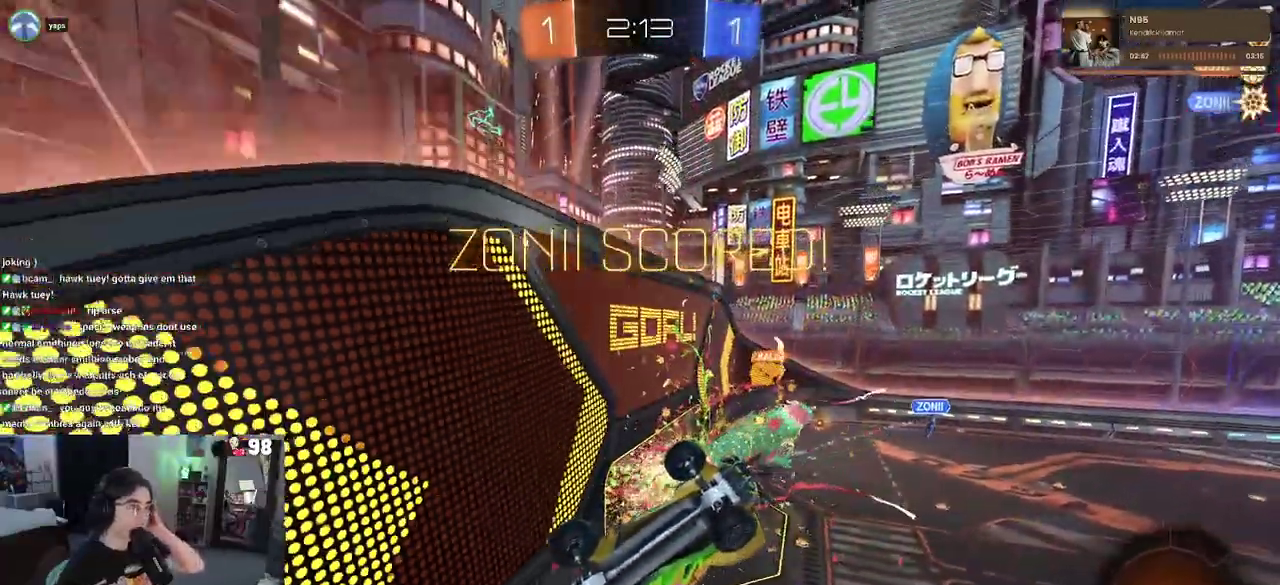
{"dt_ms": 500, "buttons": [], "left_stick": "center", "right_stick": "center", "events": []}
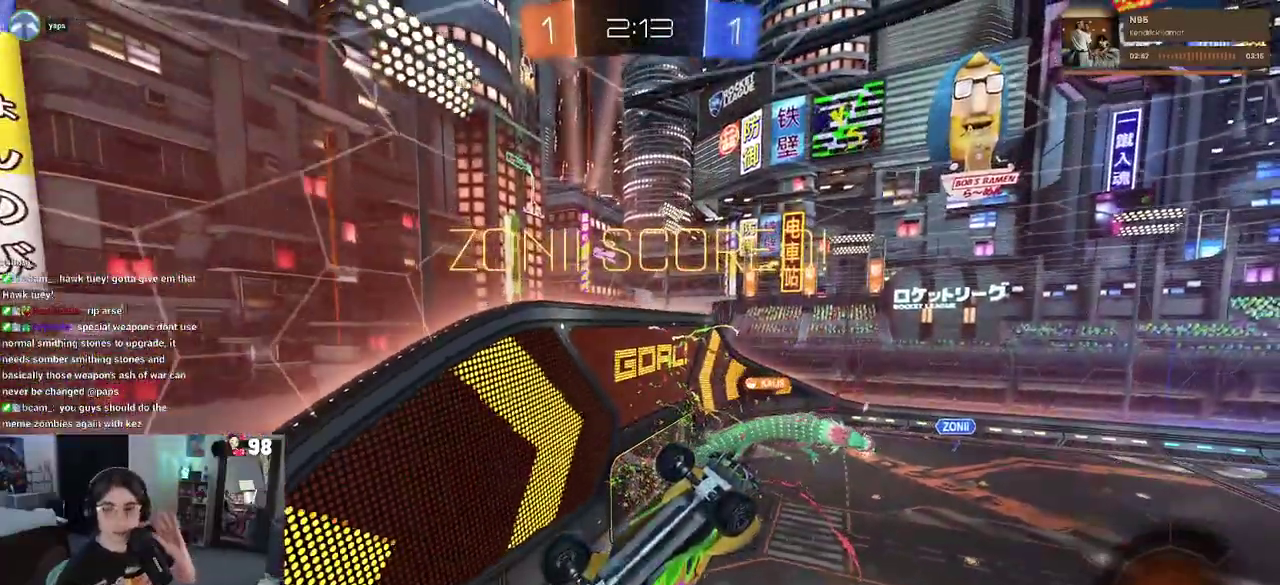
{"dt_ms": 500, "buttons": [], "left_stick": "center", "right_stick": "center", "events": []}
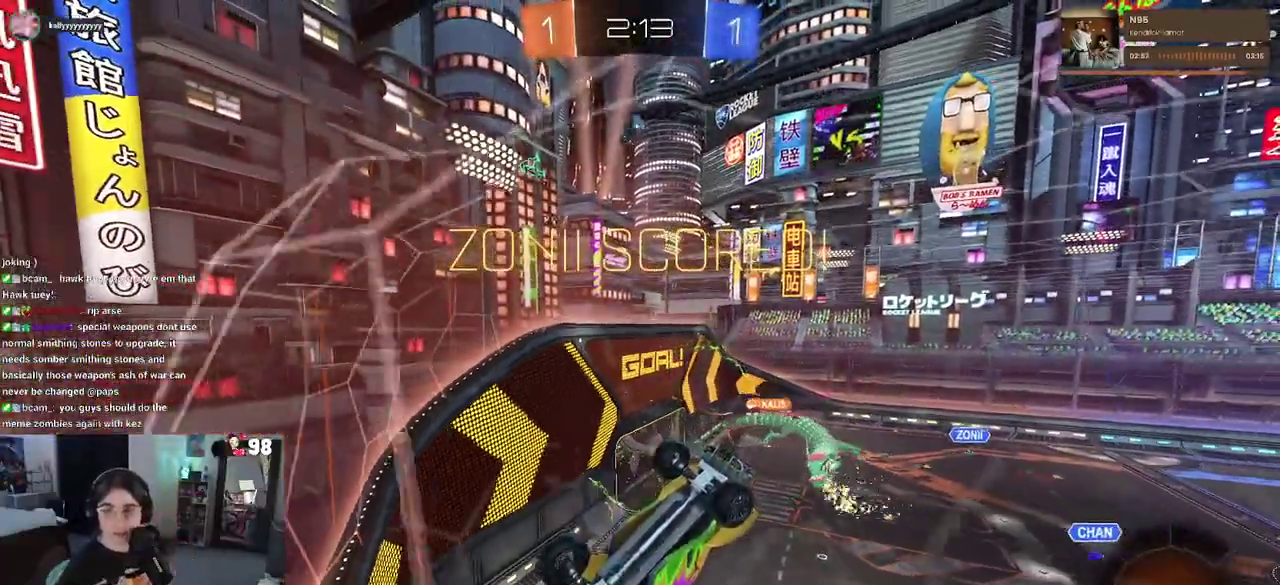
{"dt_ms": 500, "buttons": [], "left_stick": "center", "right_stick": "center", "events": [[133, "CROSS", "down"], [267, "CROSS", "up"]]}
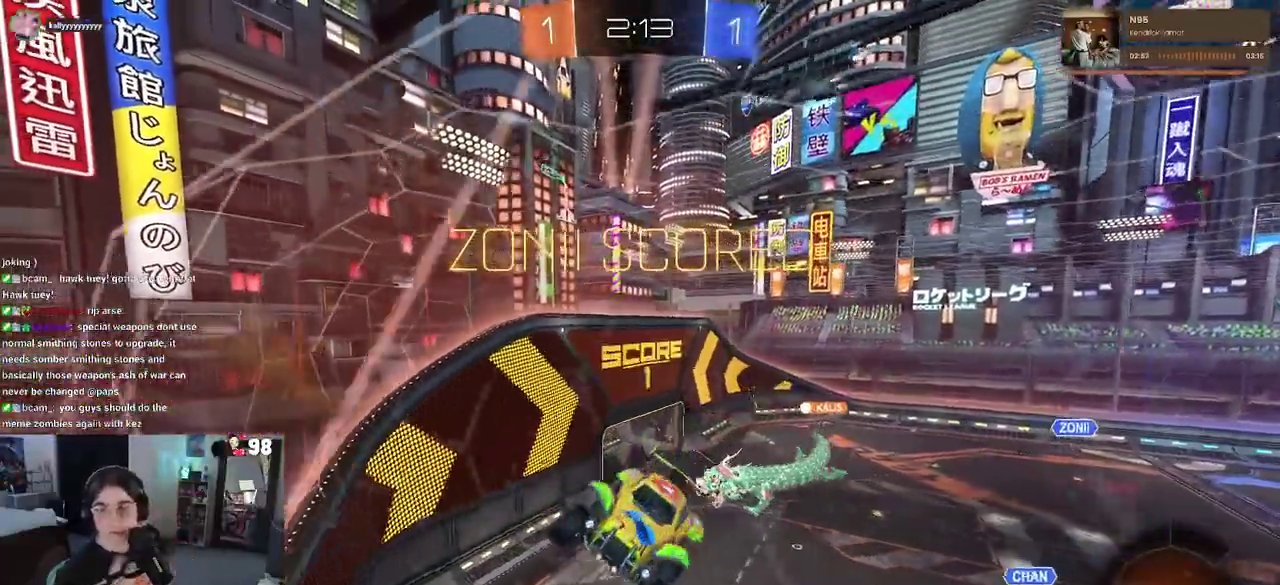
{"dt_ms": 500, "buttons": [], "left_stick": "center", "right_stick": "center", "events": []}
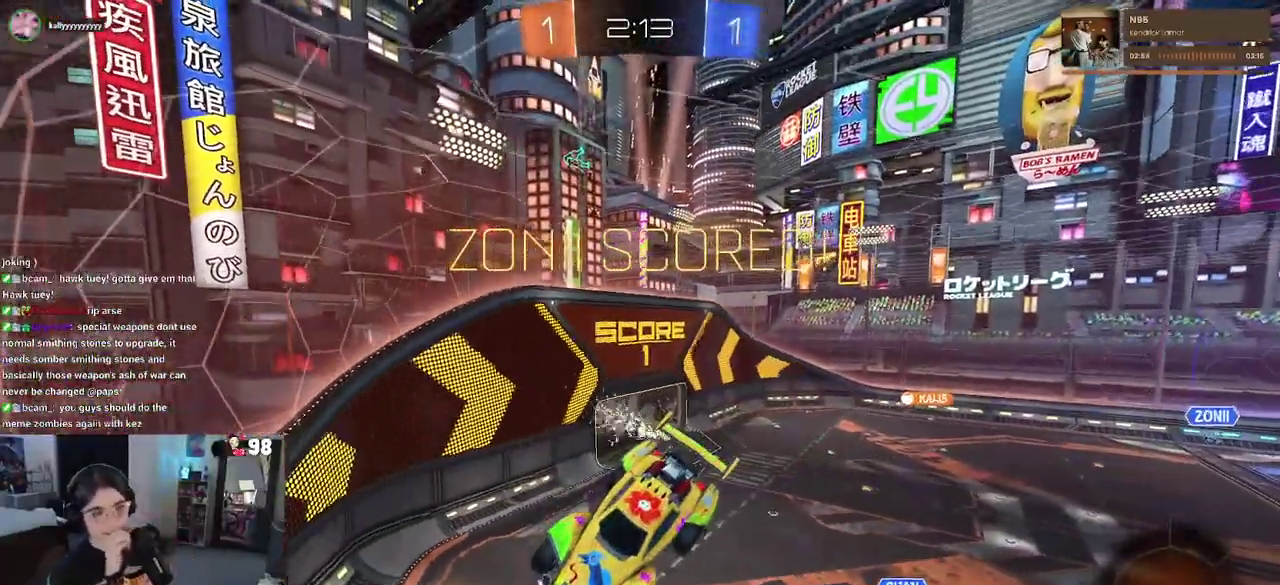
{"dt_ms": 500, "buttons": [], "left_stick": "center", "right_stick": "center", "events": []}
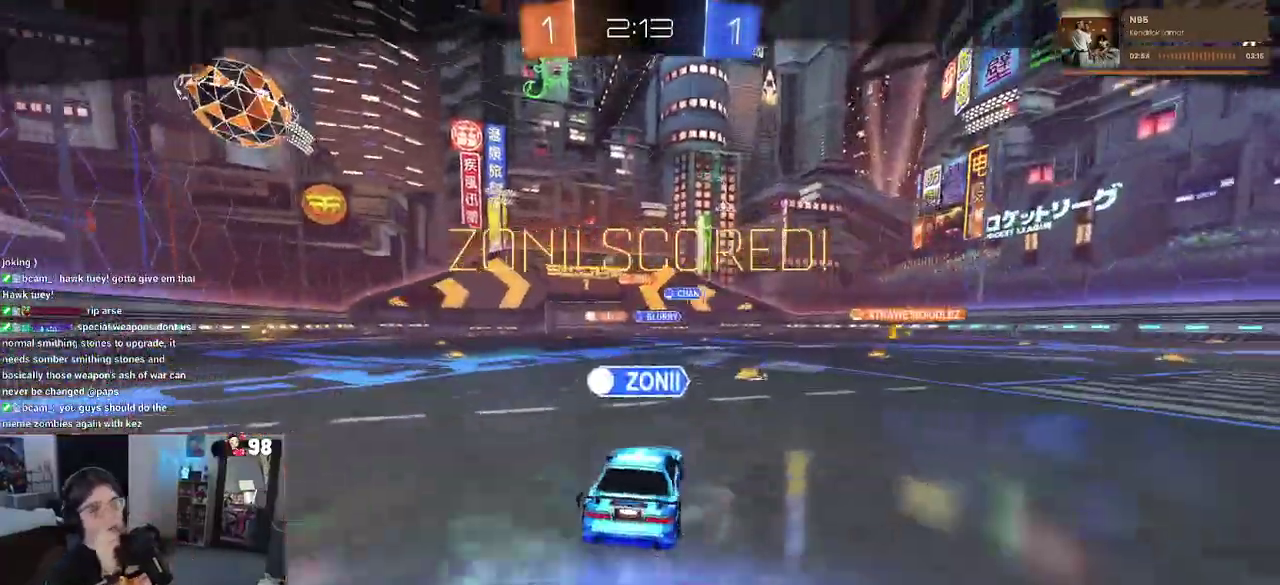
{"dt_ms": 500, "buttons": [], "left_stick": "center", "right_stick": "center", "events": []}
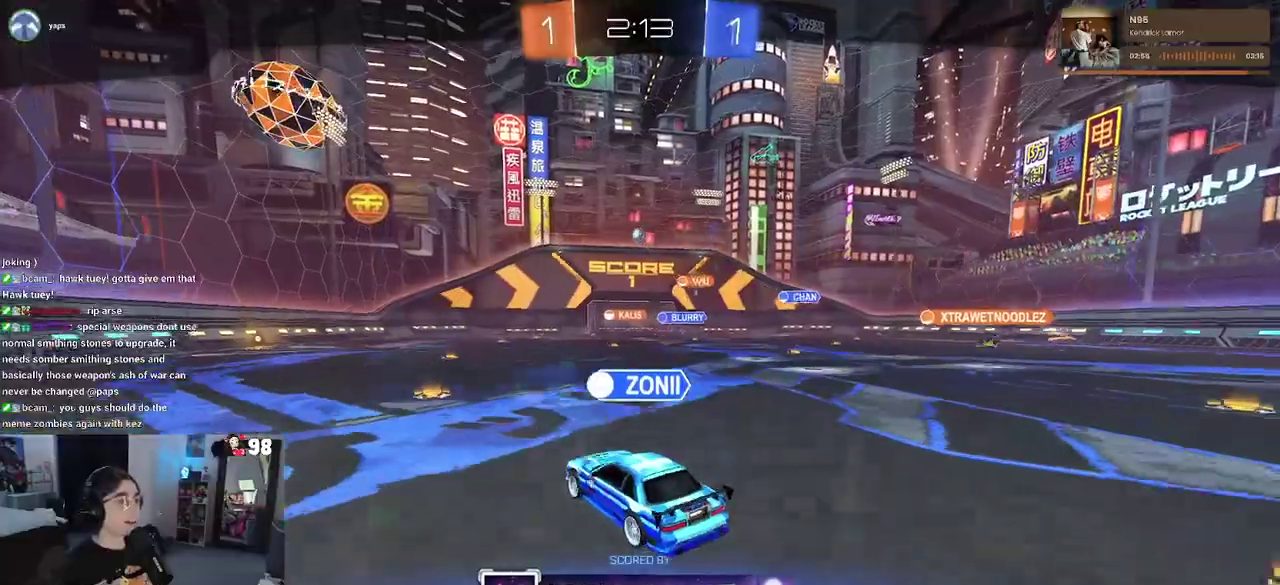
{"dt_ms": 500, "buttons": [], "left_stick": "center", "right_stick": "center", "events": []}
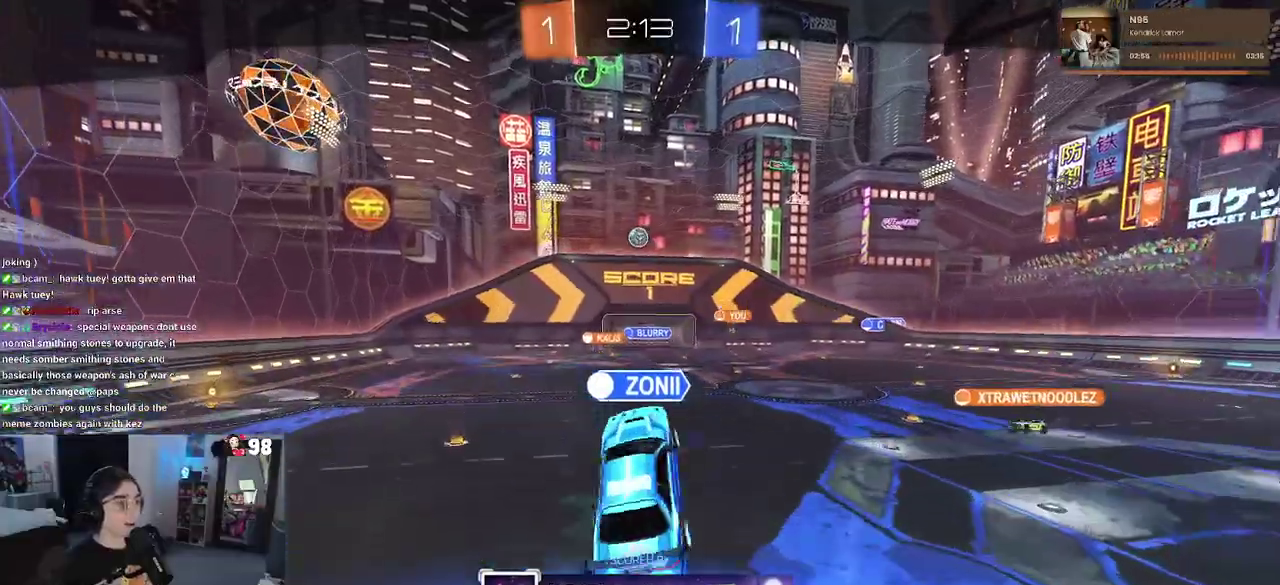
{"dt_ms": 500, "buttons": [], "left_stick": "center", "right_stick": "center", "events": []}
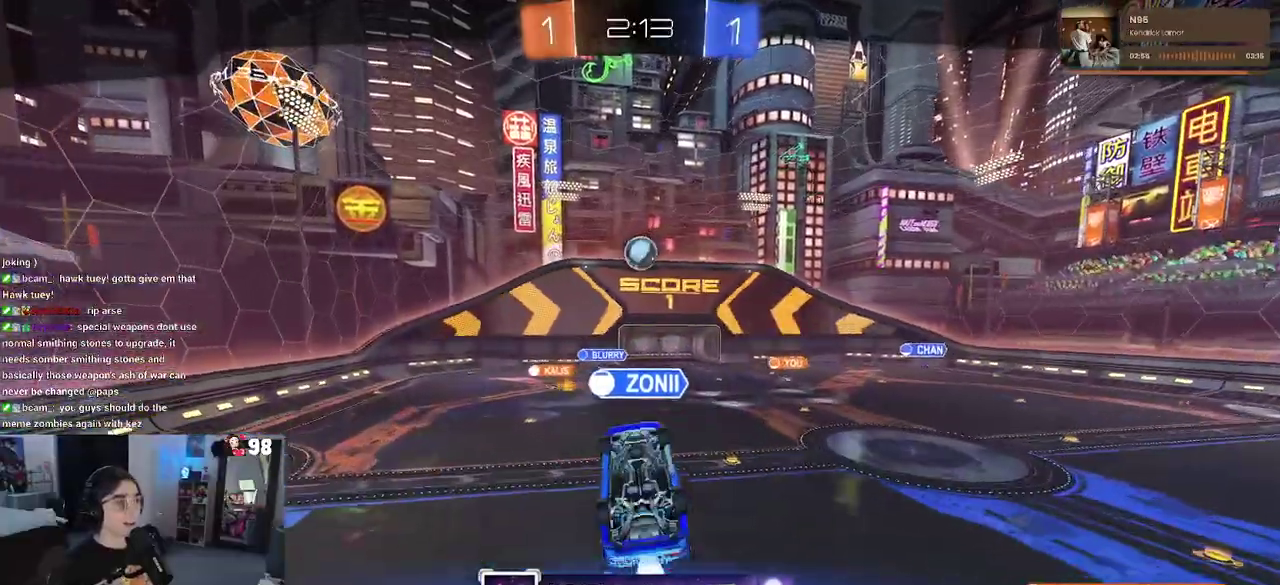
{"dt_ms": 500, "buttons": [], "left_stick": "center", "right_stick": "center", "events": []}
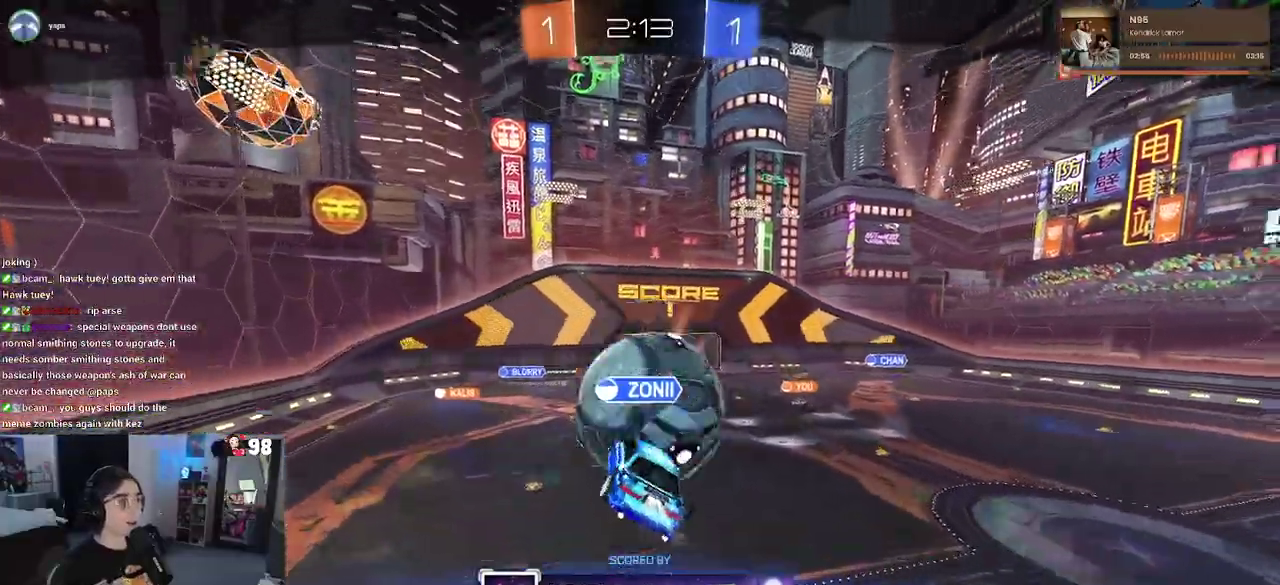
{"dt_ms": 500, "buttons": [], "left_stick": "center", "right_stick": "center", "events": []}
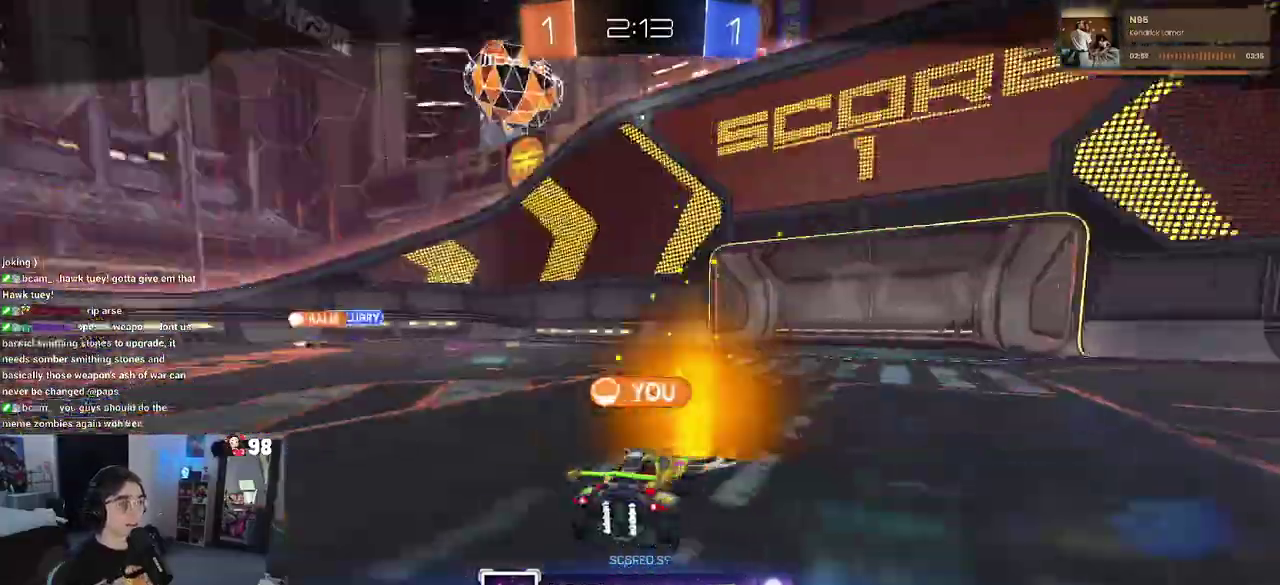
{"dt_ms": 500, "buttons": [], "left_stick": "center", "right_stick": "center", "events": []}
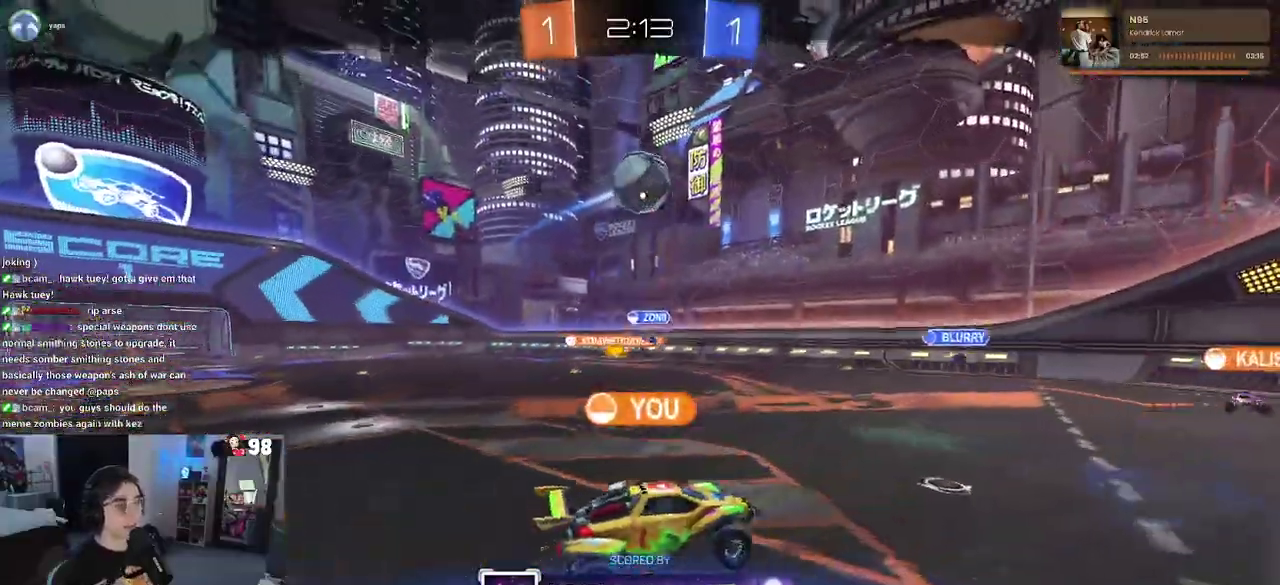
{"dt_ms": 500, "buttons": [], "left_stick": "center", "right_stick": "center", "events": [[83, "CROSS", "down"], [200, "CROSS", "up"]]}
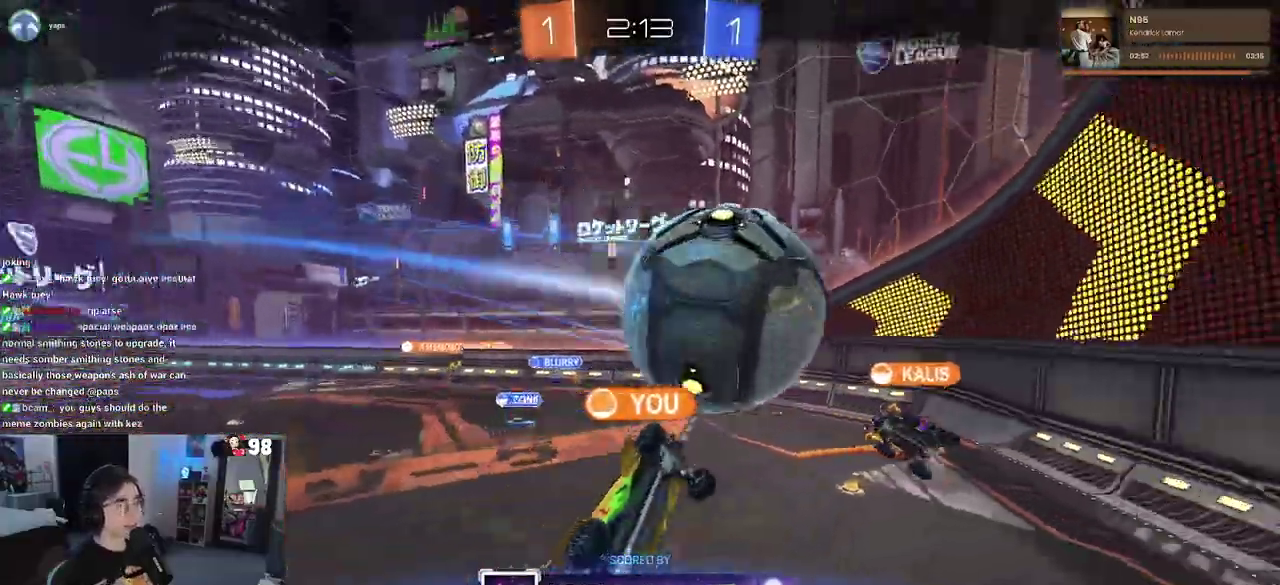
{"dt_ms": 500, "buttons": [], "left_stick": "center", "right_stick": "center", "events": []}
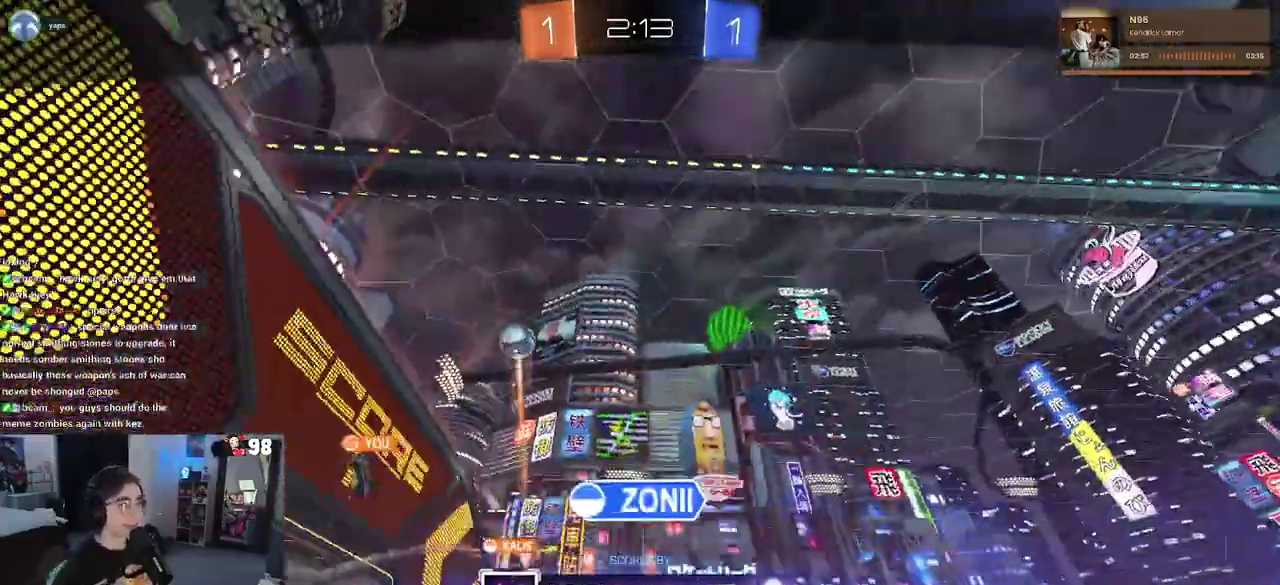
{"dt_ms": 500, "buttons": [], "left_stick": "center", "right_stick": "center", "events": []}
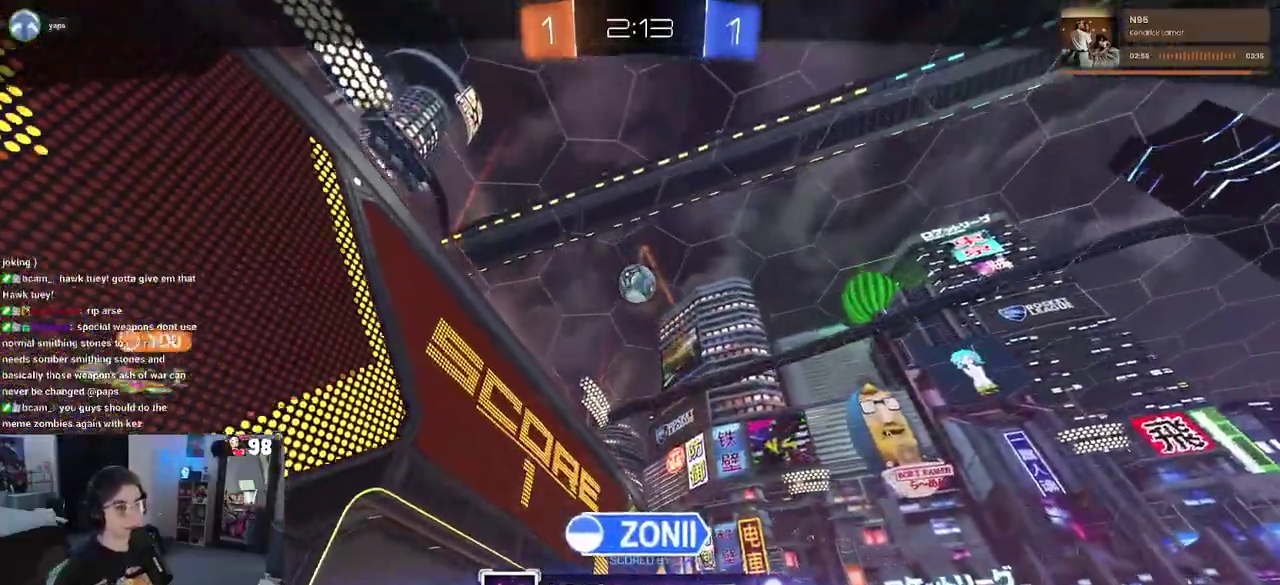
{"dt_ms": 500, "buttons": ["CROSS"], "left_stick": "center", "right_stick": "center", "events": [[117, "CROSS", "down"], [267, "CROSS", "up"], [383, "CROSS", "down"]]}
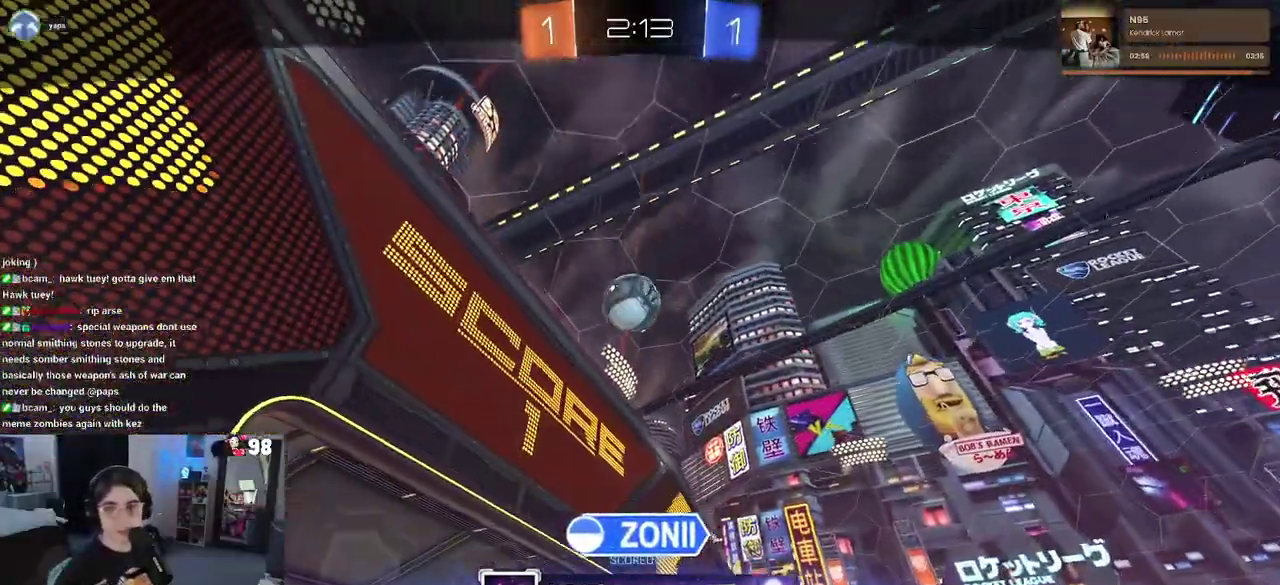
{"dt_ms": 500, "buttons": [], "left_stick": "center", "right_stick": "center", "events": [[33, "CROSS", "up"]]}
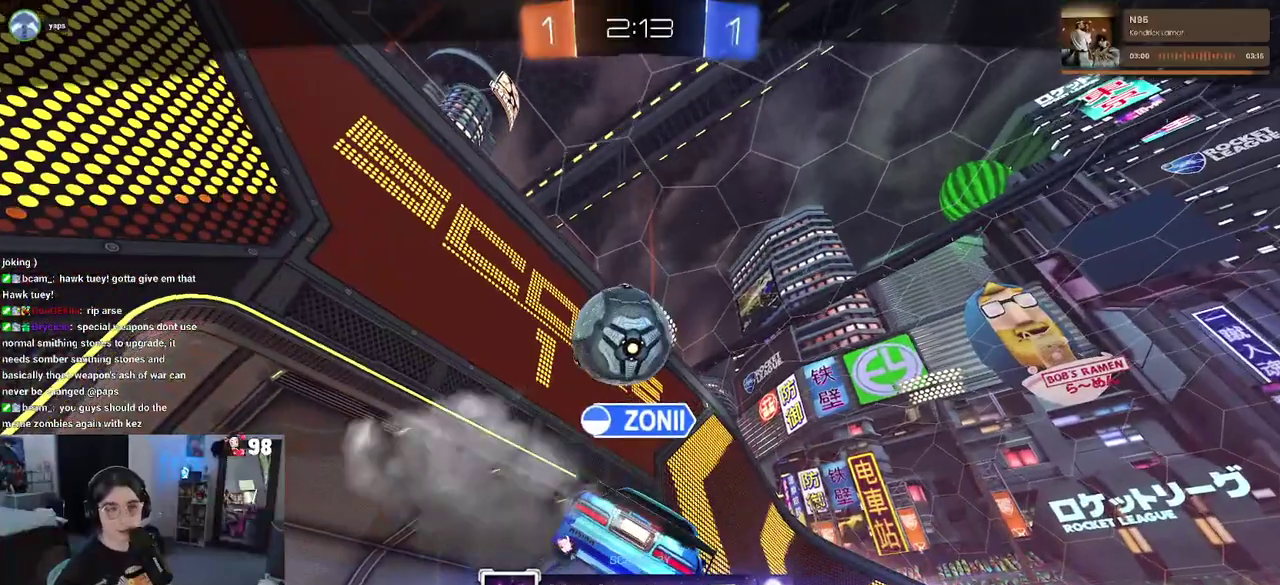
{"dt_ms": 1000, "buttons": [], "left_stick": "center", "right_stick": "center", "events": []}
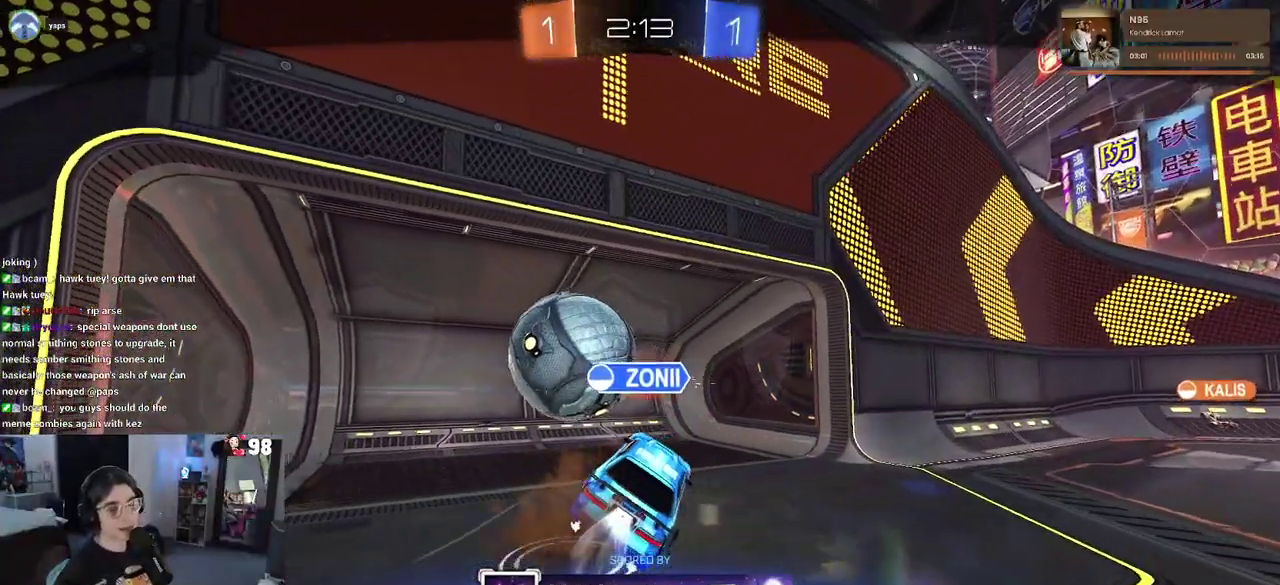
{"dt_ms": 500, "buttons": ["CROSS"], "left_stick": "center", "right_stick": "center", "events": [[150, "CROSS", "down"], [333, "CROSS", "up"], [417, "CROSS", "down"]]}
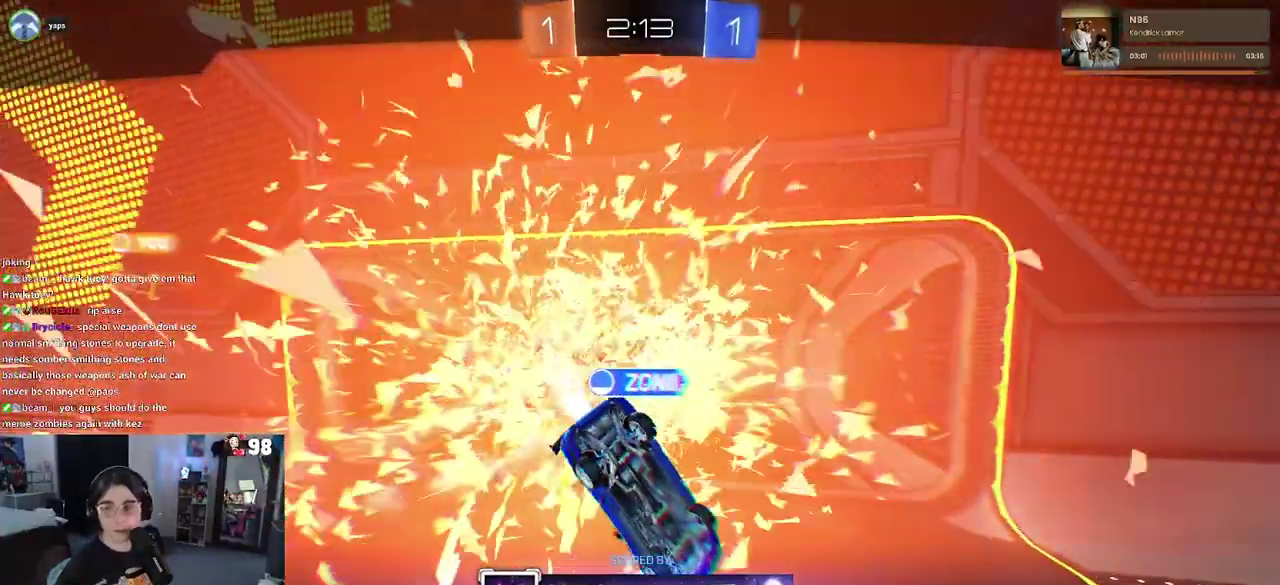
{"dt_ms": 500, "buttons": [], "left_stick": "center", "right_stick": "center", "events": [[67, "CROSS", "up"], [167, "CROSS", "down"], [283, "CROSS", "up"], [367, "CROSS", "down"], [483, "CROSS", "up"]]}
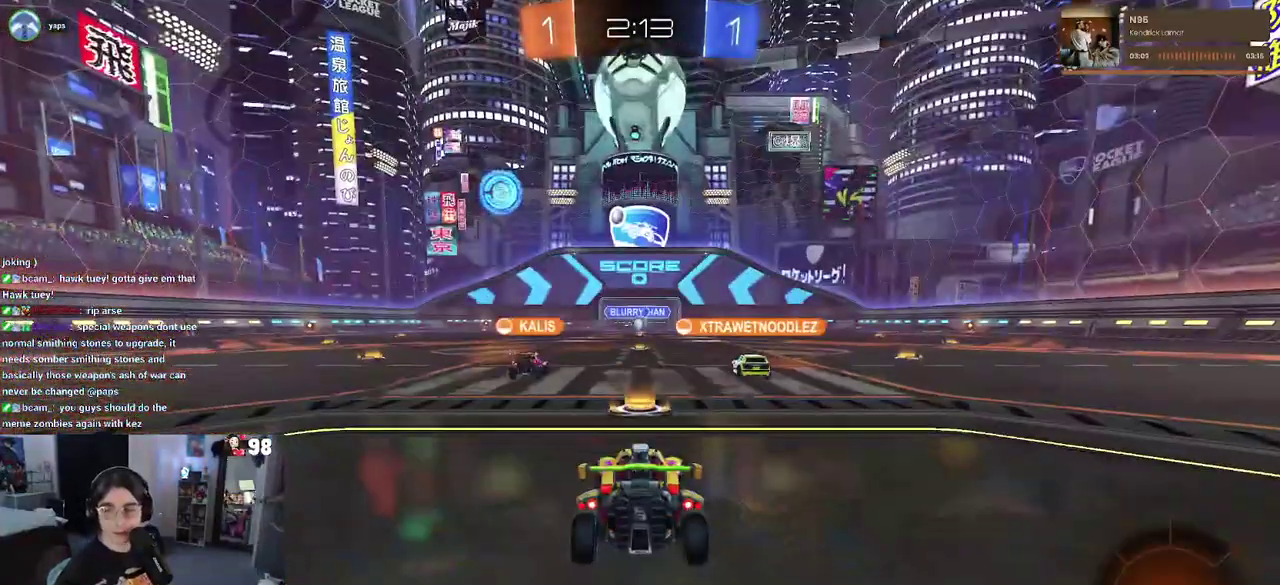
{"dt_ms": 500, "buttons": [], "left_stick": "center", "right_stick": "center", "events": [[83, "CROSS", "down"], [200, "CROSS", "up"], [317, "CROSS", "down"], [467, "CROSS", "up"]]}
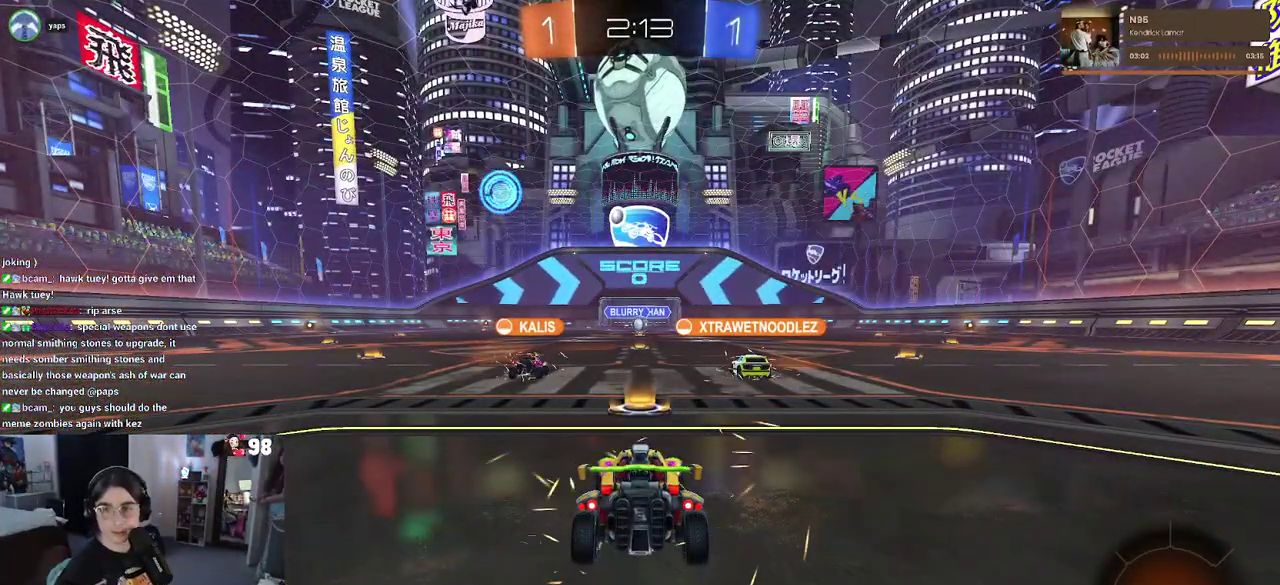
{"dt_ms": 500, "buttons": [], "left_stick": "center", "right_stick": "center", "events": []}
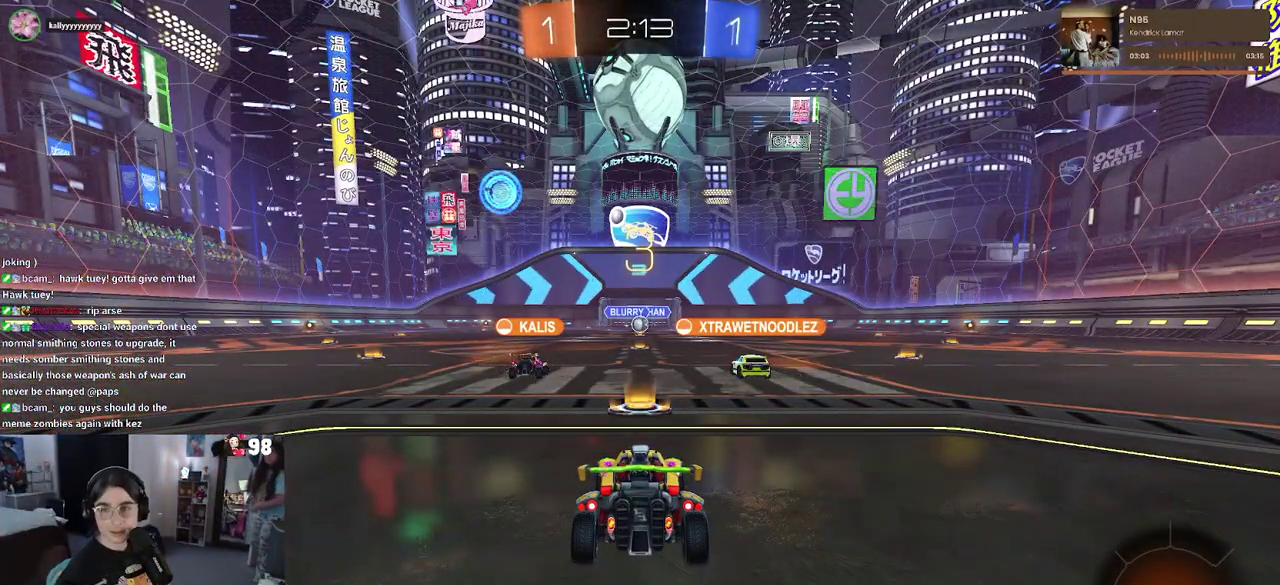
{"dt_ms": 500, "buttons": [], "left_stick": "center", "right_stick": "center", "events": []}